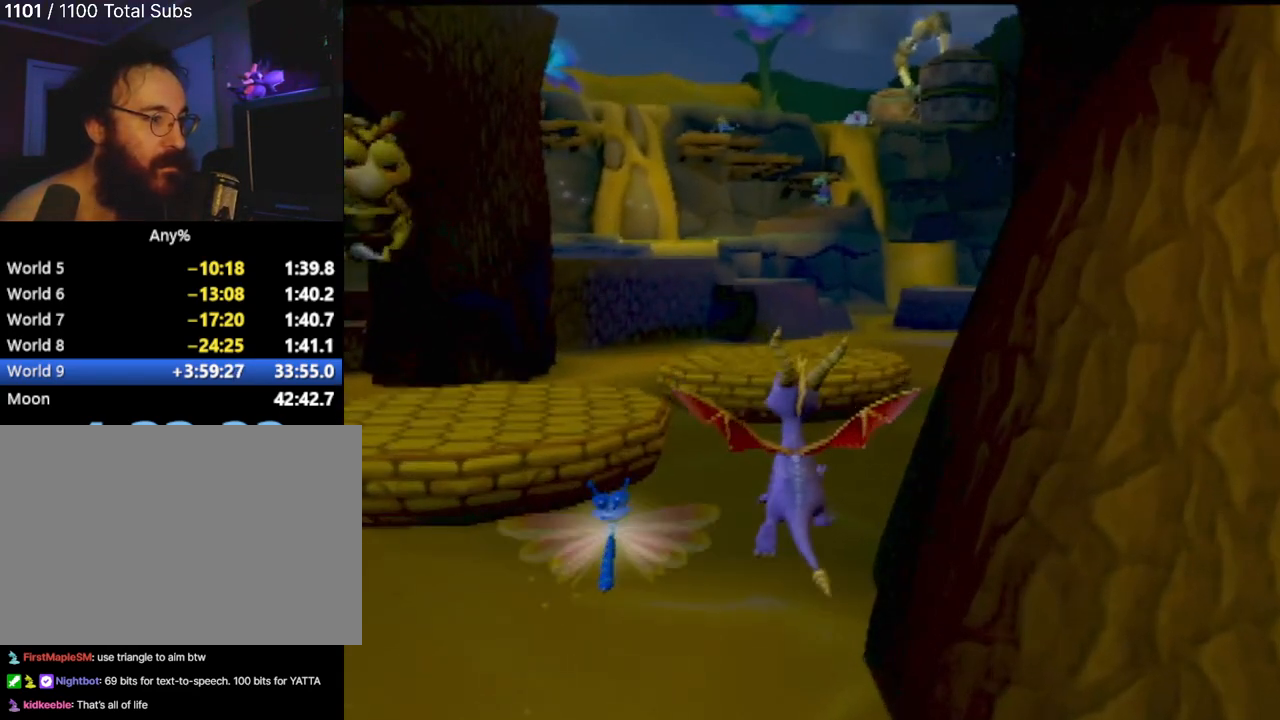
Gameplay with a controller (PlayStation layout); each line is a JSON object with the inputs held at the frame after it. "events" lists button and stick changes between this image and that frame as [ms after this image, input, new state], when the widget could be followed in between. Not read: L3 R3 right_stick.
{"buttons": [], "left_stick": "up-left", "events": []}
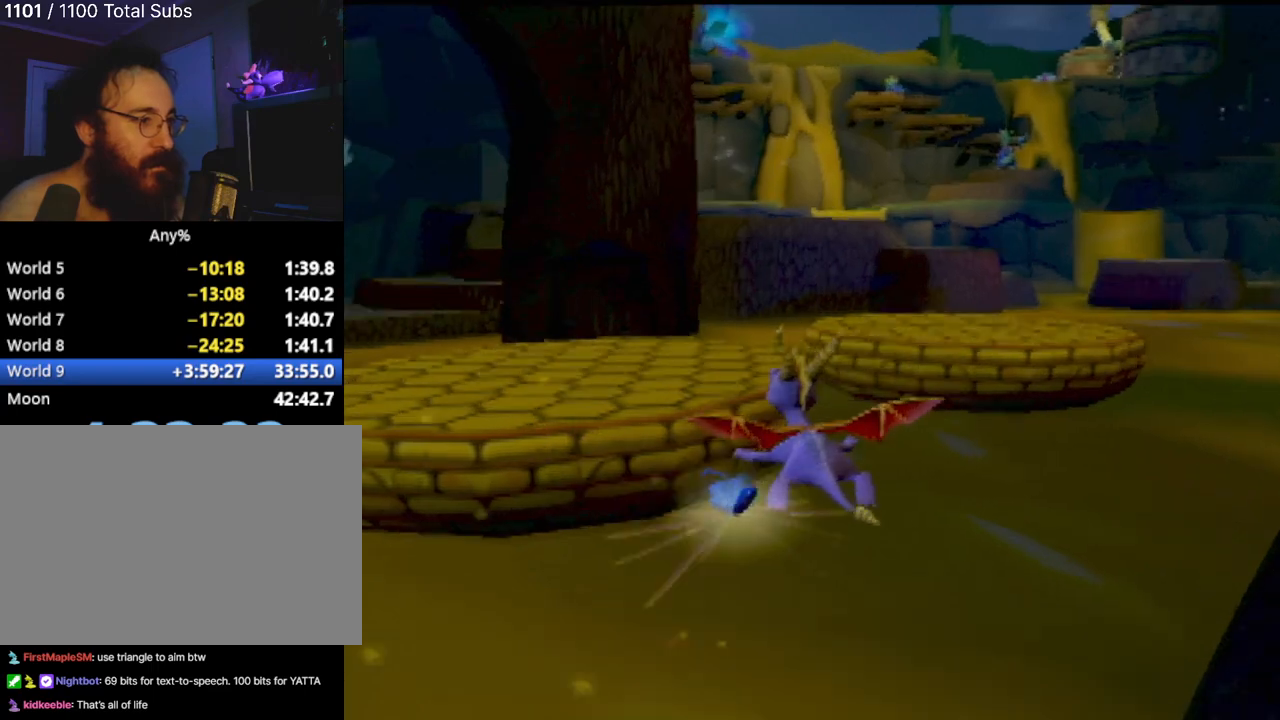
{"buttons": ["SQUARE"], "left_stick": "up-left", "events": [[500, "SQUARE", "down"]]}
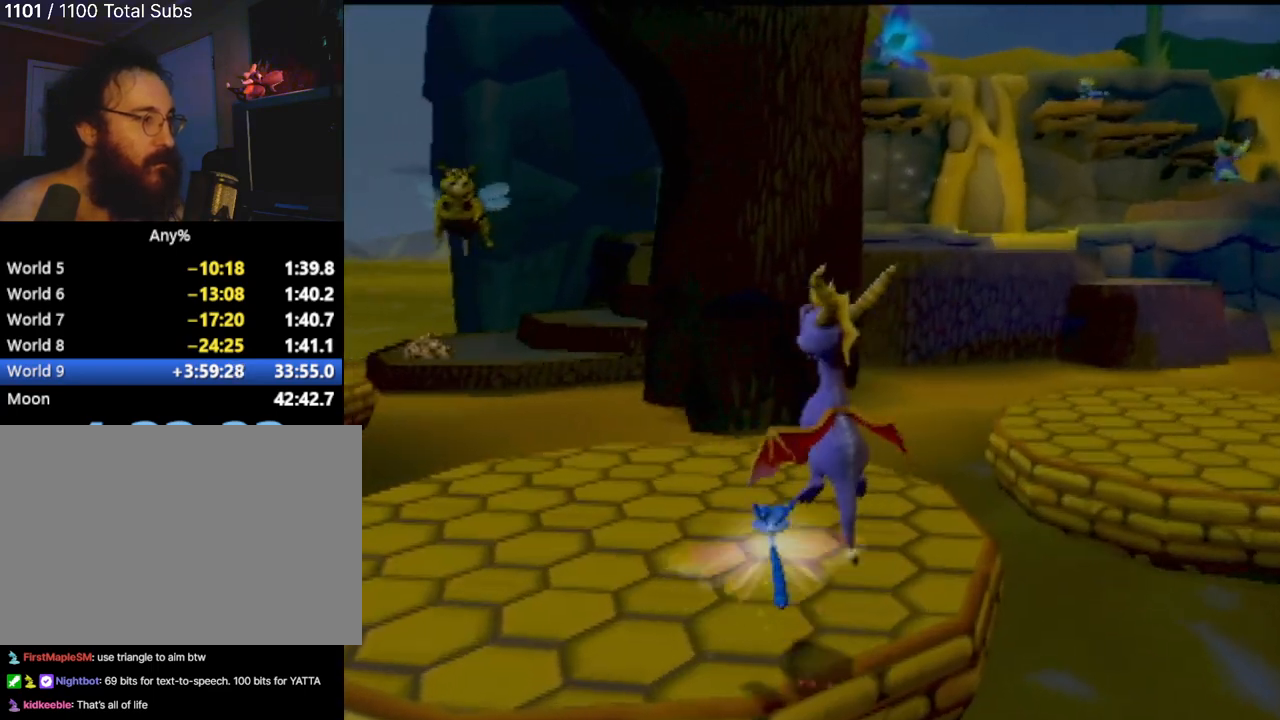
{"buttons": [], "left_stick": "up", "events": [[167, "left_stick", "up"], [317, "SQUARE", "up"], [317, "left_stick", "up-right"], [434, "left_stick", "up"]]}
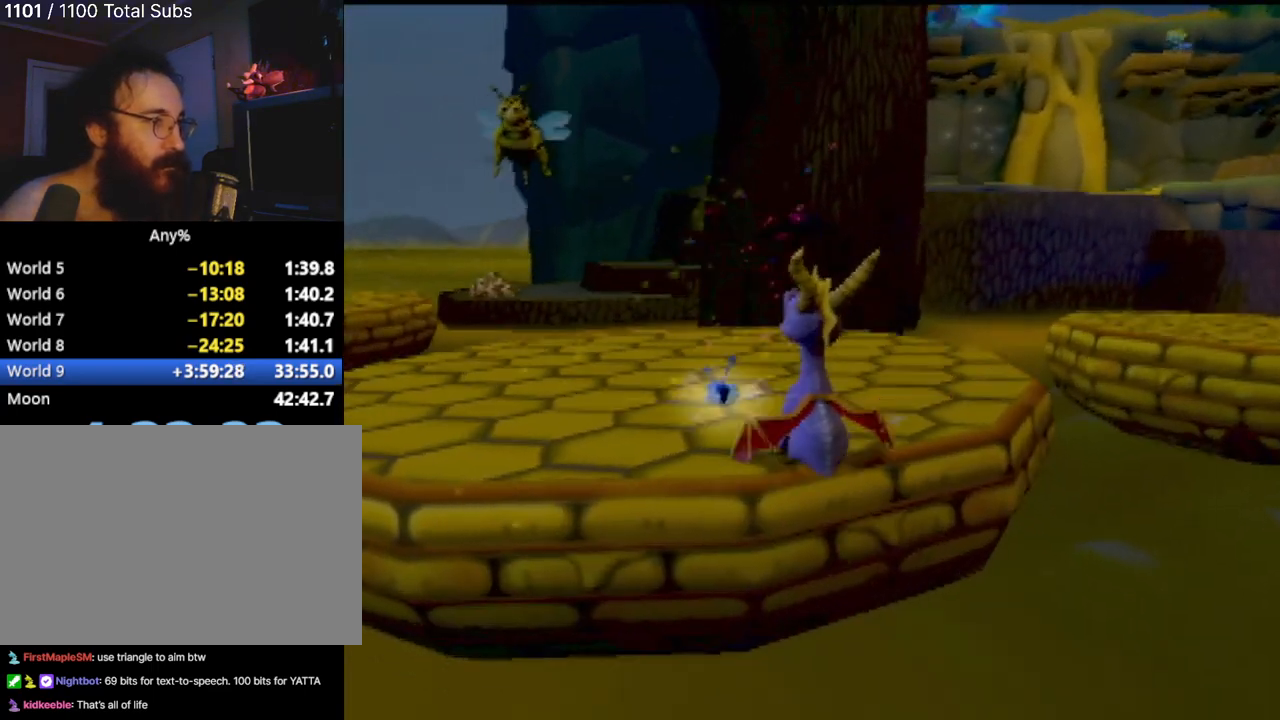
{"buttons": [], "left_stick": "up-left", "events": [[33, "left_stick", "up-left"], [67, "CROSS", "down"], [467, "CROSS", "up"]]}
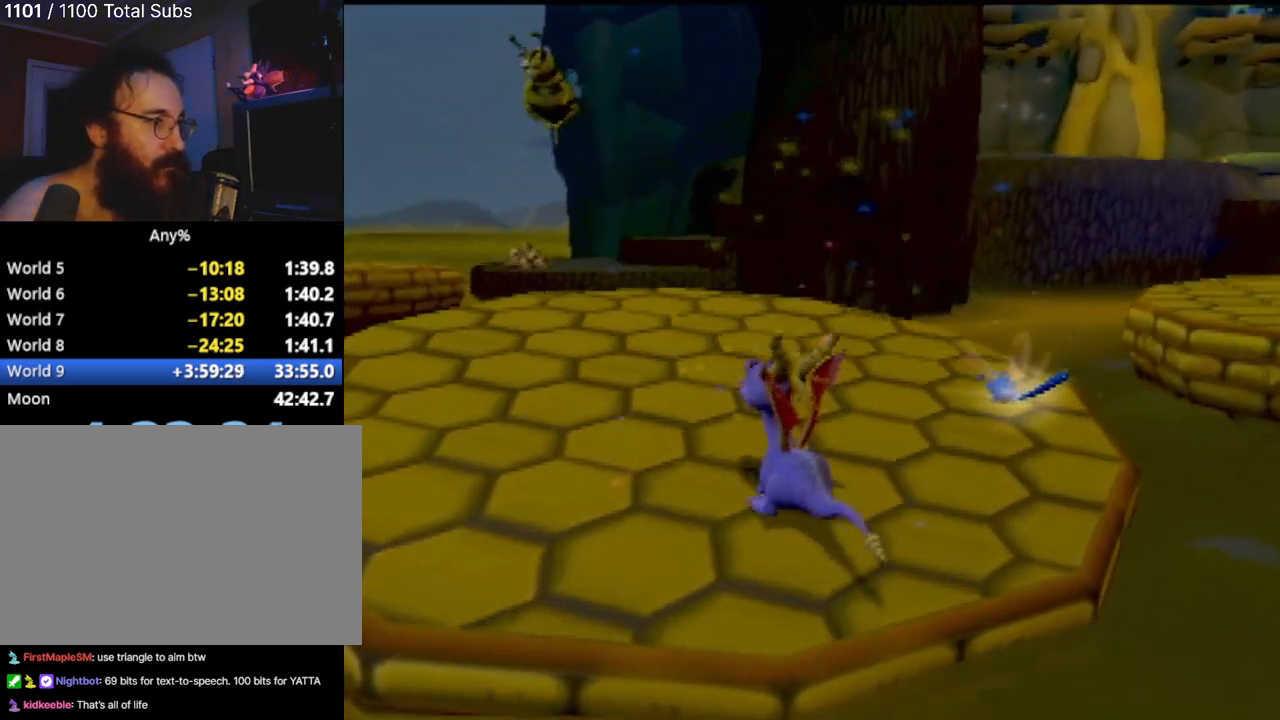
{"buttons": [], "left_stick": "up", "events": [[50, "CROSS", "down"], [84, "left_stick", "up"], [251, "CROSS", "up"]]}
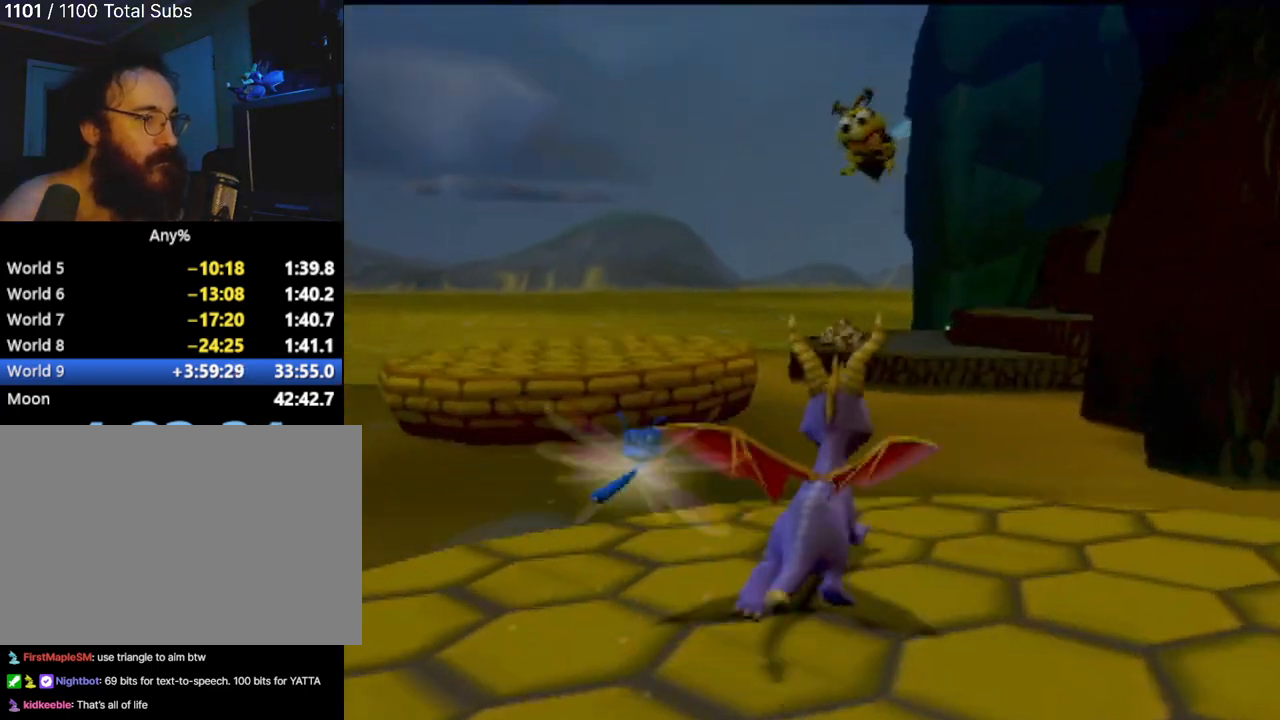
{"buttons": ["CROSS"], "left_stick": "up", "events": [[167, "left_stick", "up-right"], [400, "left_stick", "up"], [500, "CROSS", "down"]]}
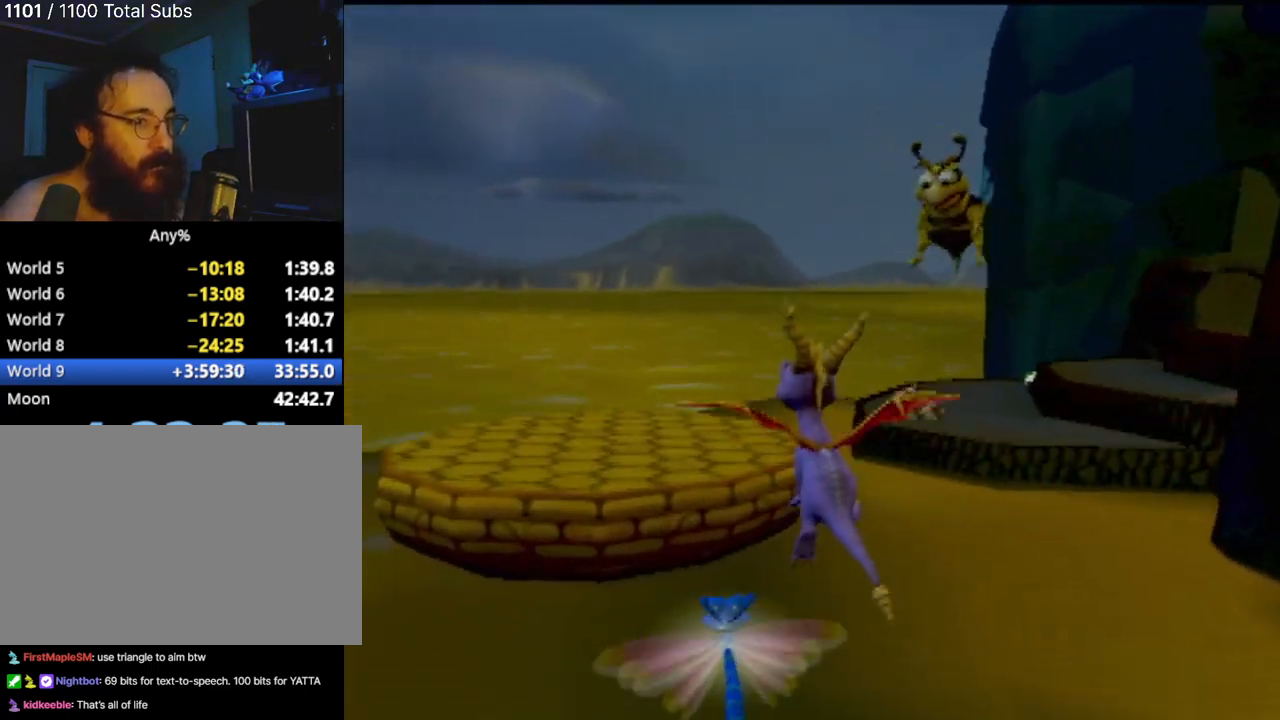
{"buttons": ["CROSS"], "left_stick": "up-right", "events": [[301, "left_stick", "up-right"]]}
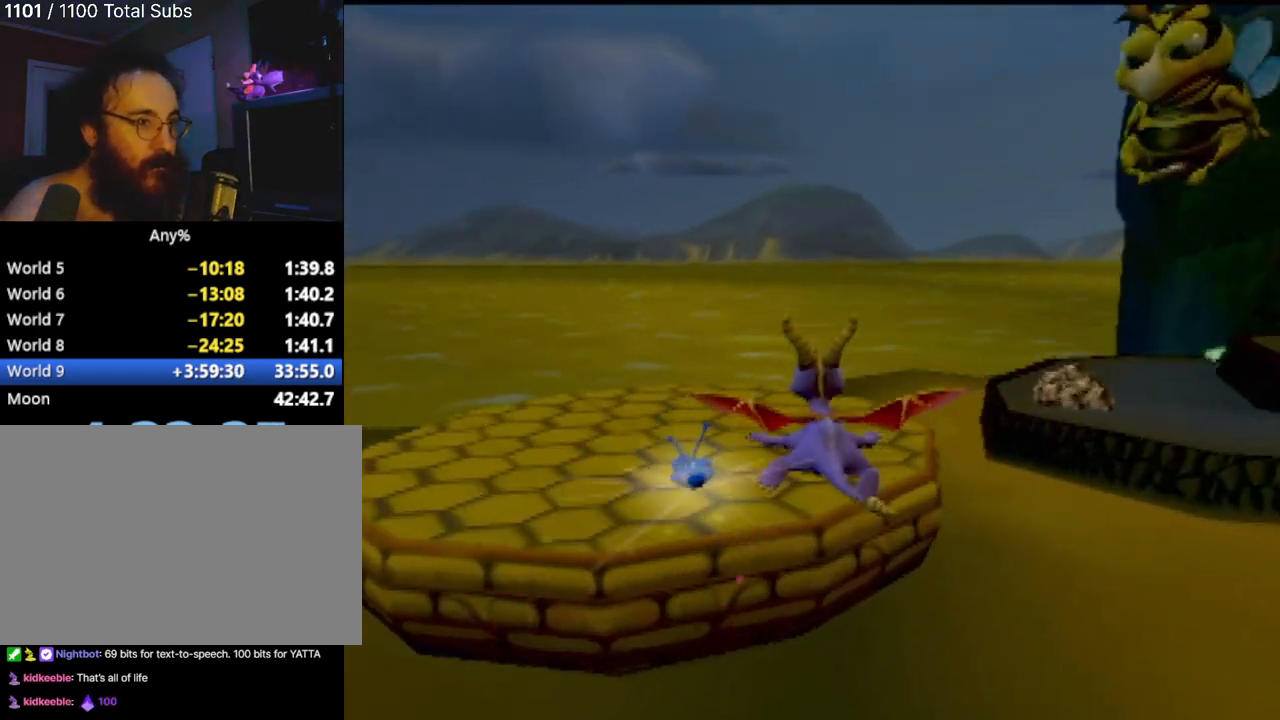
{"buttons": [], "left_stick": "up-right", "events": [[17, "CROSS", "up"]]}
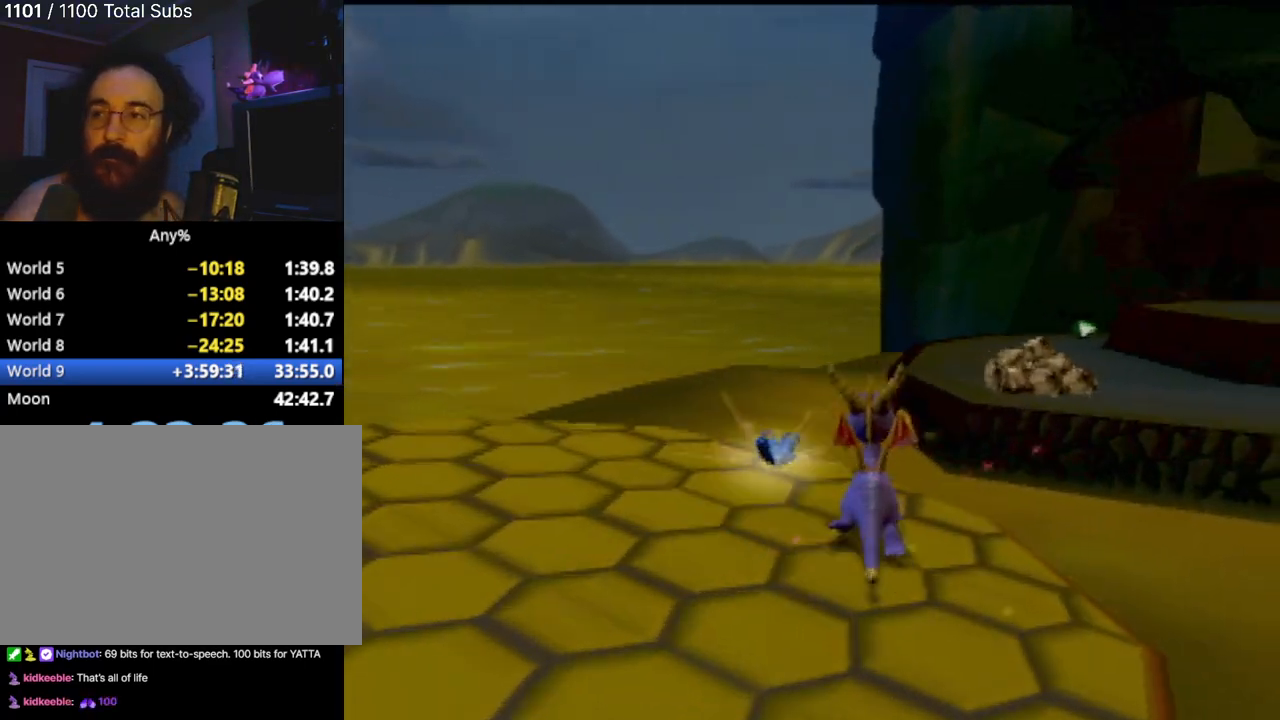
{"buttons": [], "left_stick": "center", "events": [[284, "left_stick", "center"]]}
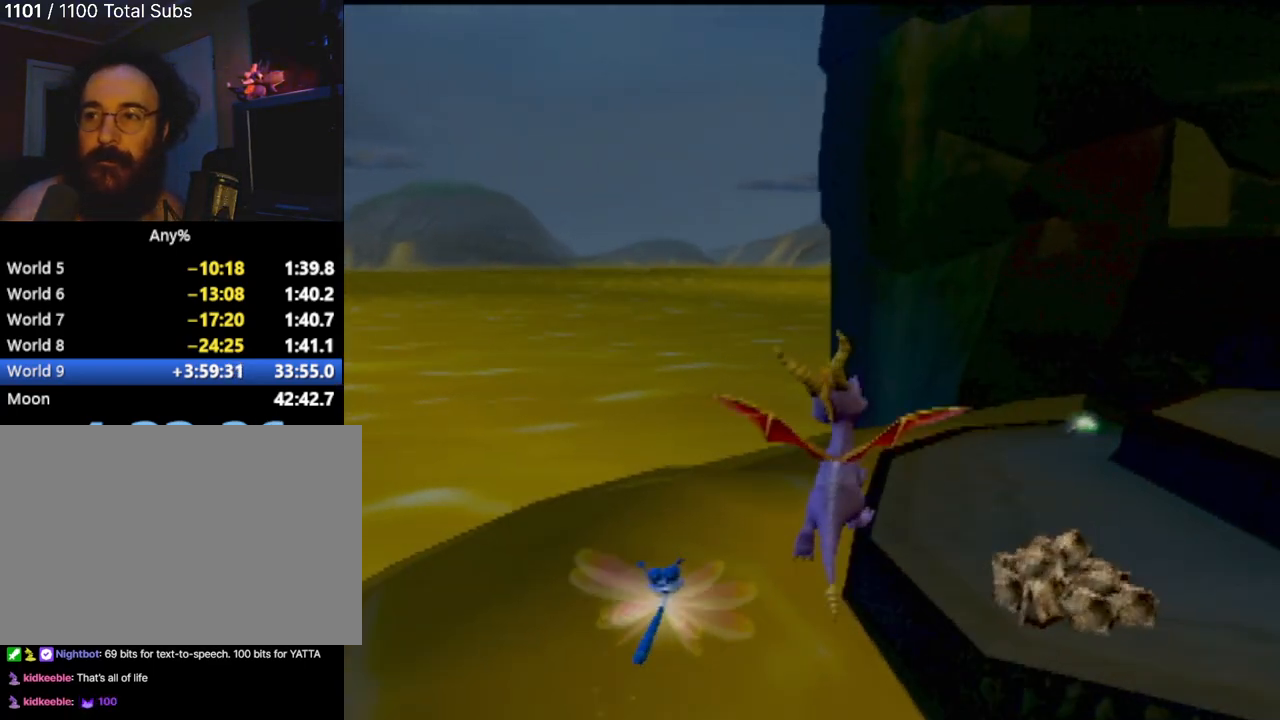
{"buttons": [], "left_stick": "center", "events": [[67, "left_stick", "right"], [267, "left_stick", "center"]]}
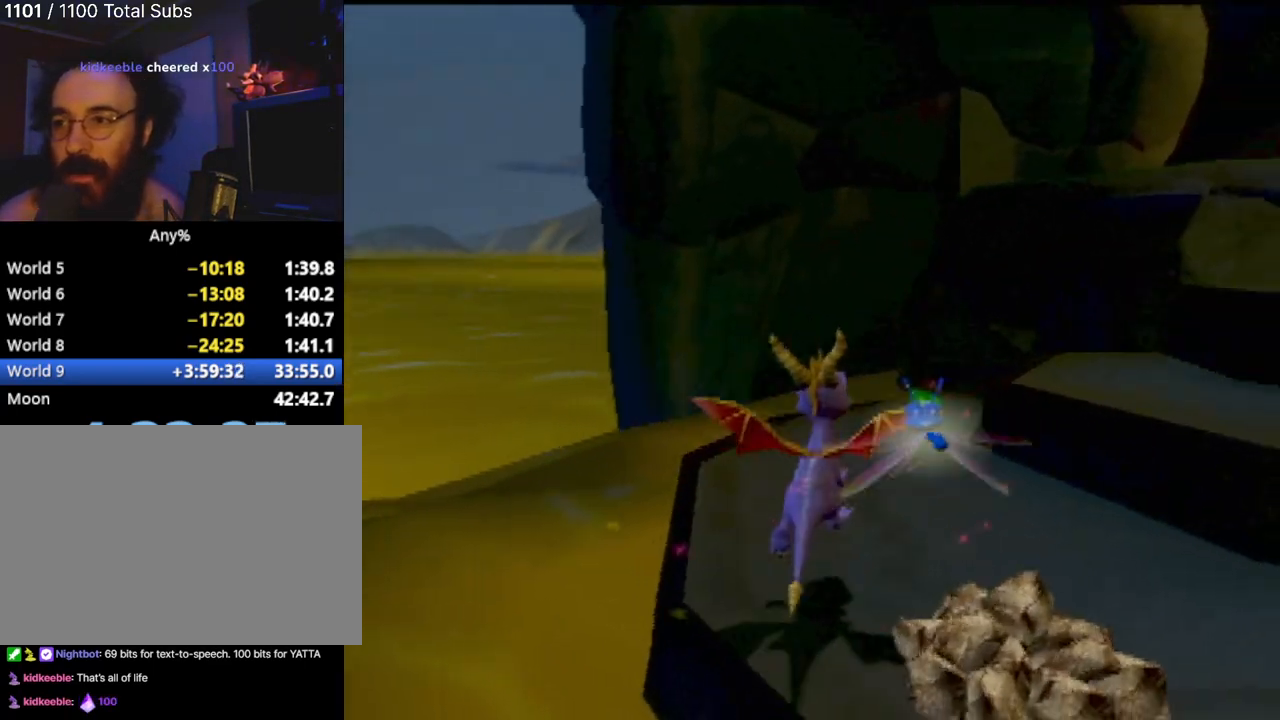
{"buttons": [], "left_stick": "center", "events": [[267, "left_stick", "right"], [367, "left_stick", "center"]]}
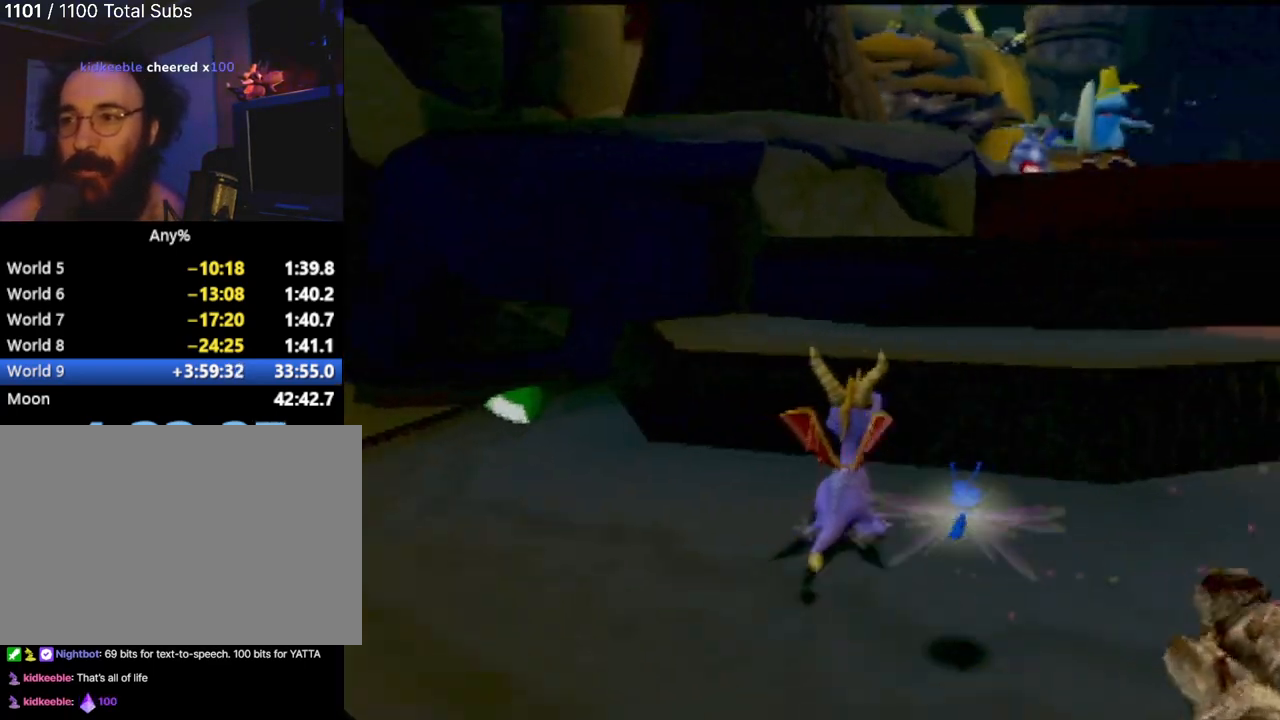
{"buttons": [], "left_stick": "center", "events": [[83, "left_stick", "right"], [133, "left_stick", "up-right"], [234, "left_stick", "center"]]}
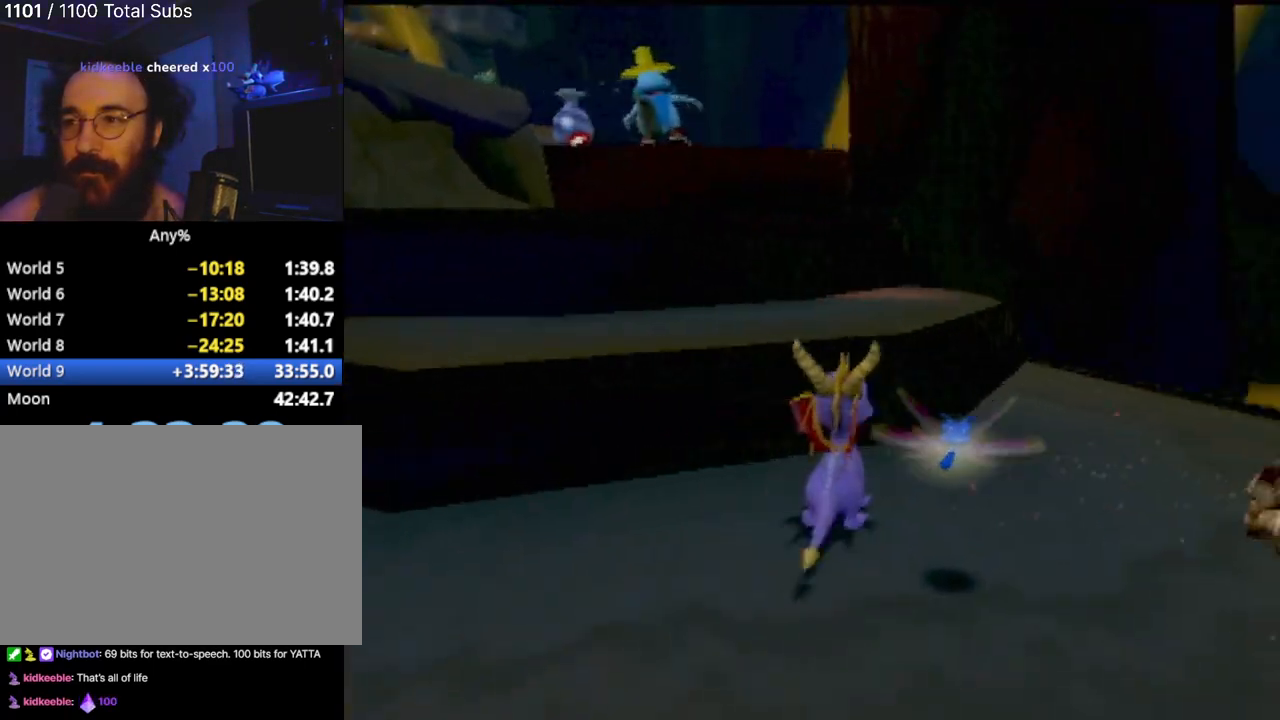
{"buttons": [], "left_stick": "up-right", "events": [[401, "left_stick", "up-right"]]}
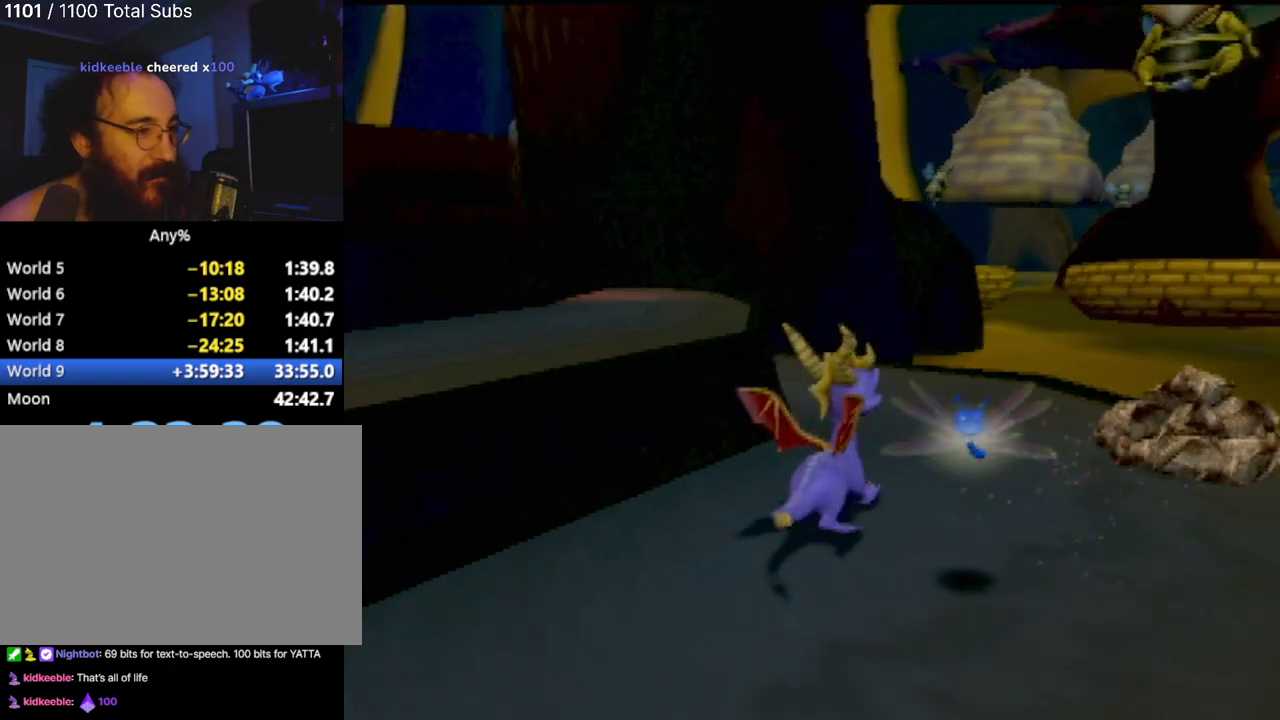
{"buttons": [], "left_stick": "up-right", "events": [[33, "left_stick", "center"], [250, "left_stick", "up-right"]]}
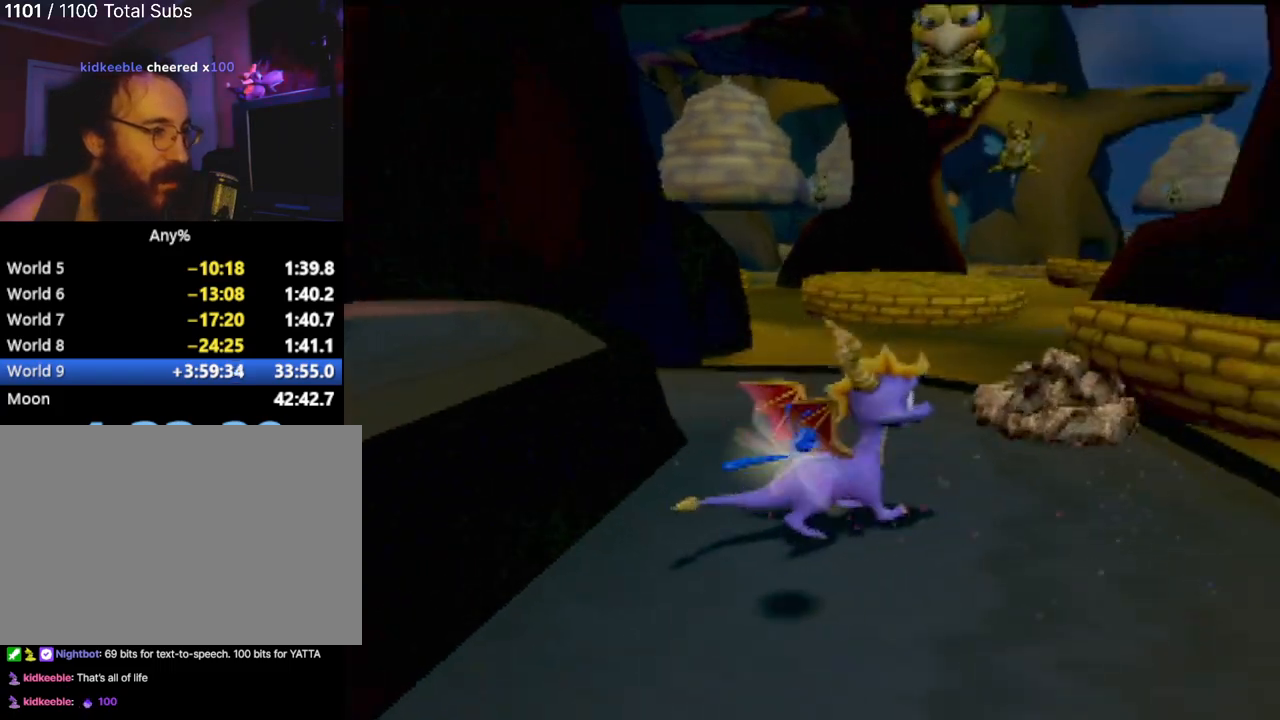
{"buttons": [], "left_stick": "center", "events": [[151, "left_stick", "center"]]}
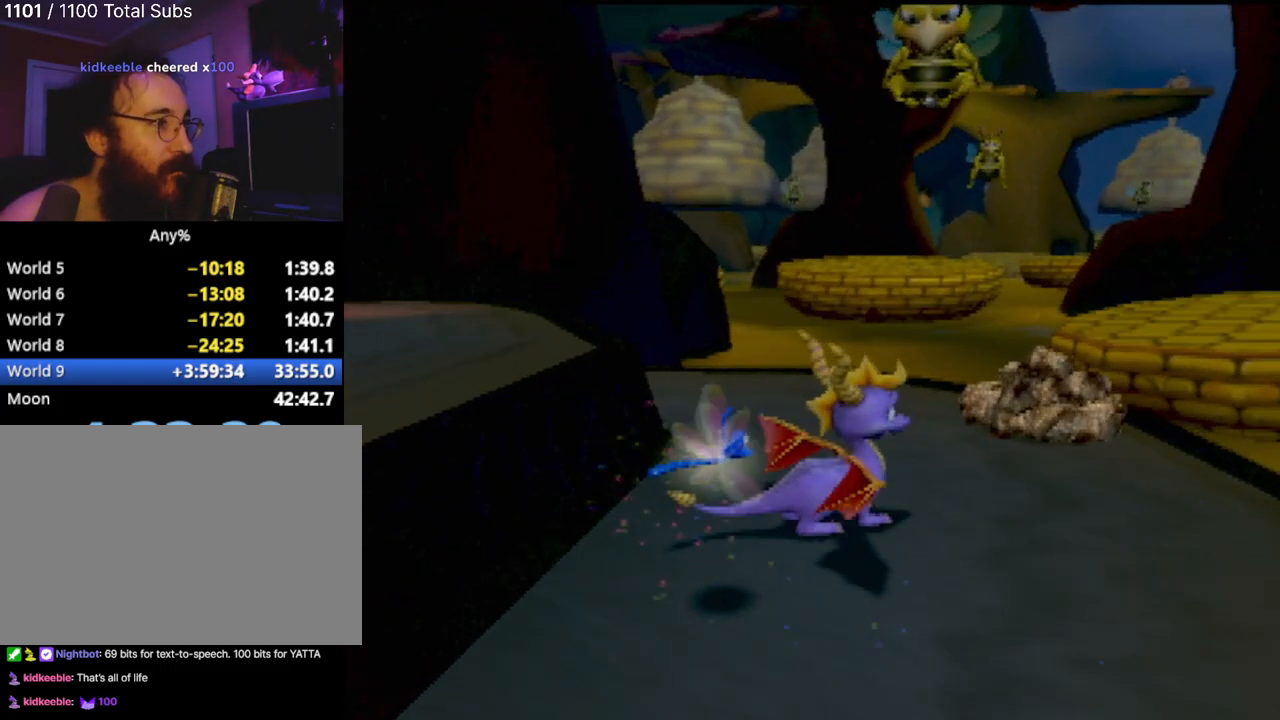
{"buttons": [], "left_stick": "center", "events": [[67, "left_stick", "up-right"], [250, "left_stick", "center"]]}
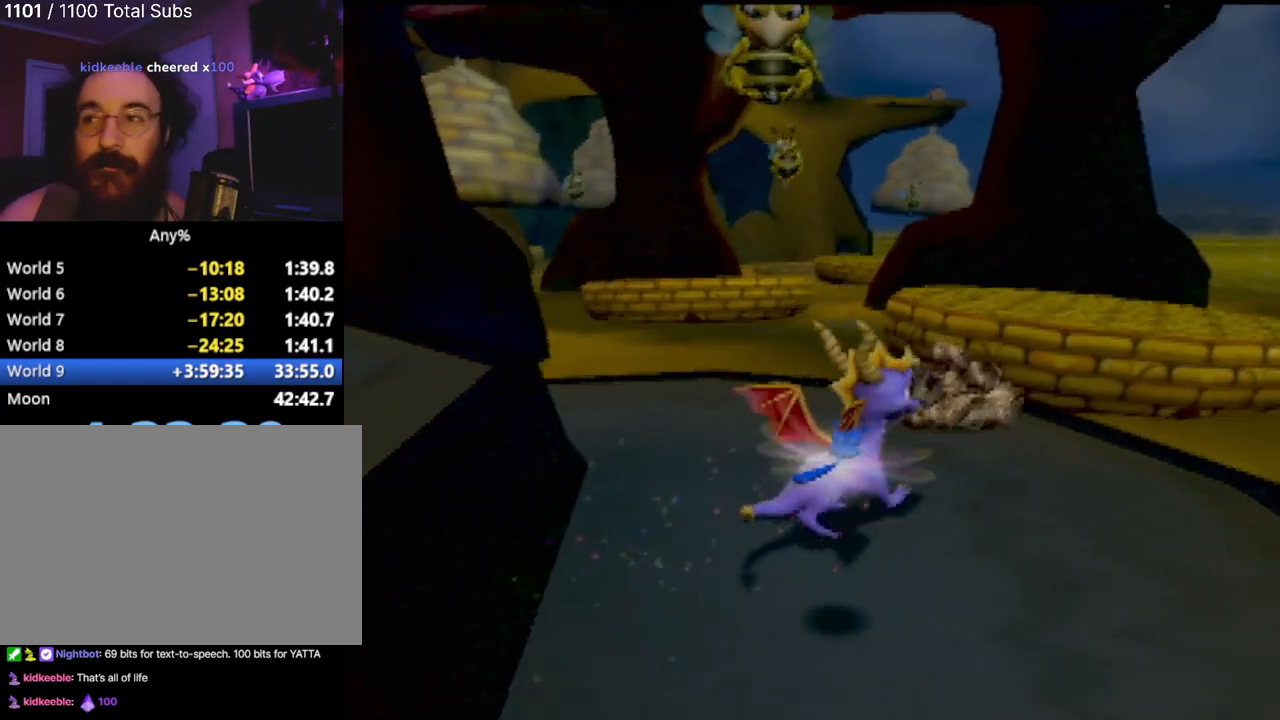
{"buttons": [], "left_stick": "center", "events": []}
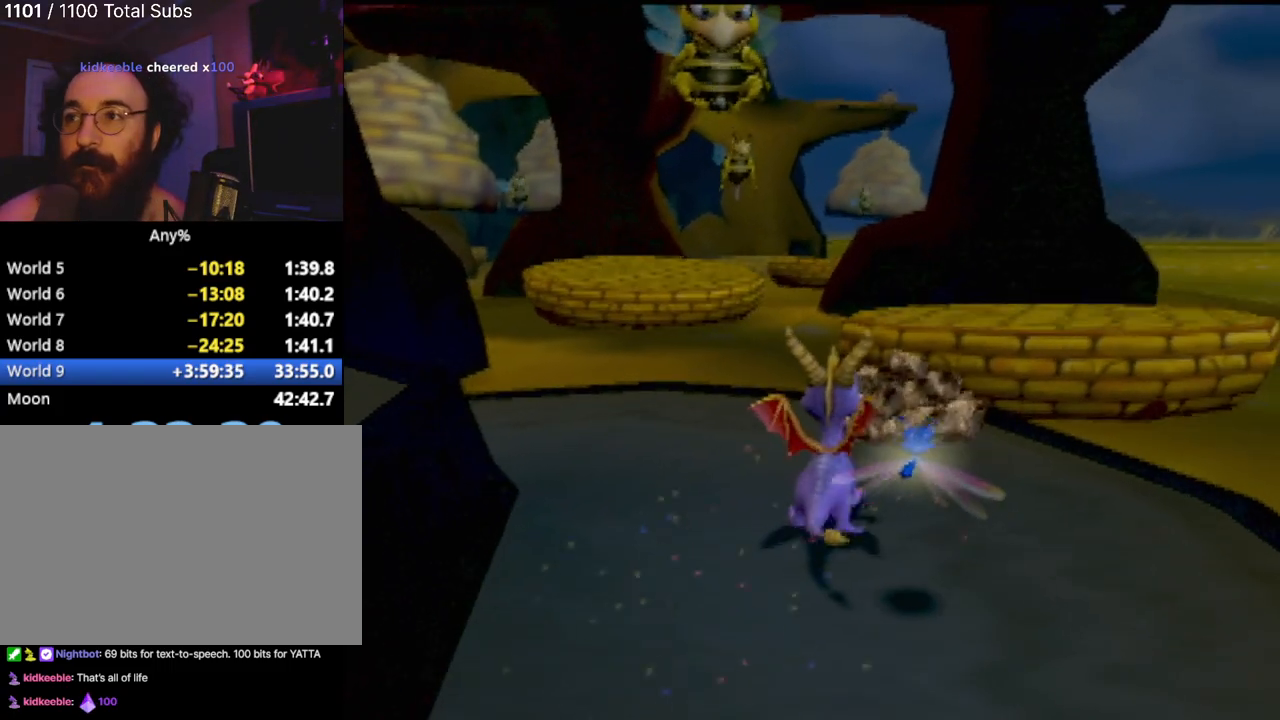
{"buttons": [], "left_stick": "center", "events": []}
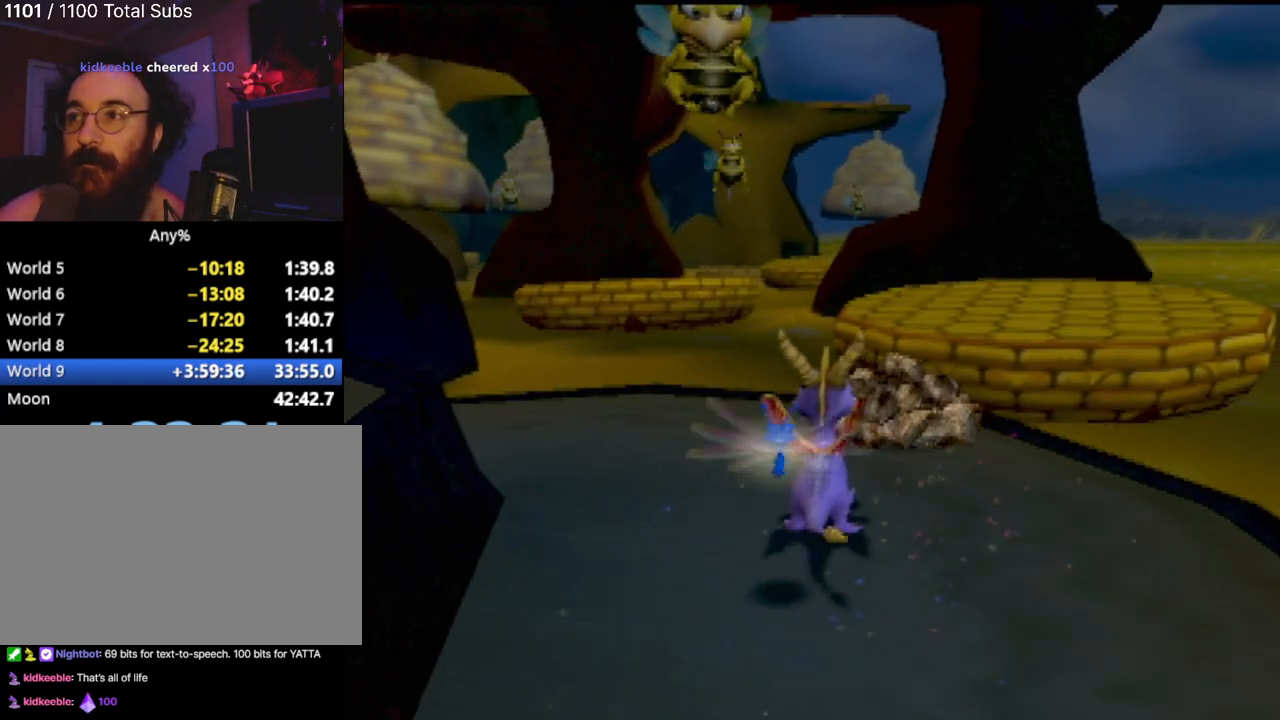
{"buttons": [], "left_stick": "center", "events": []}
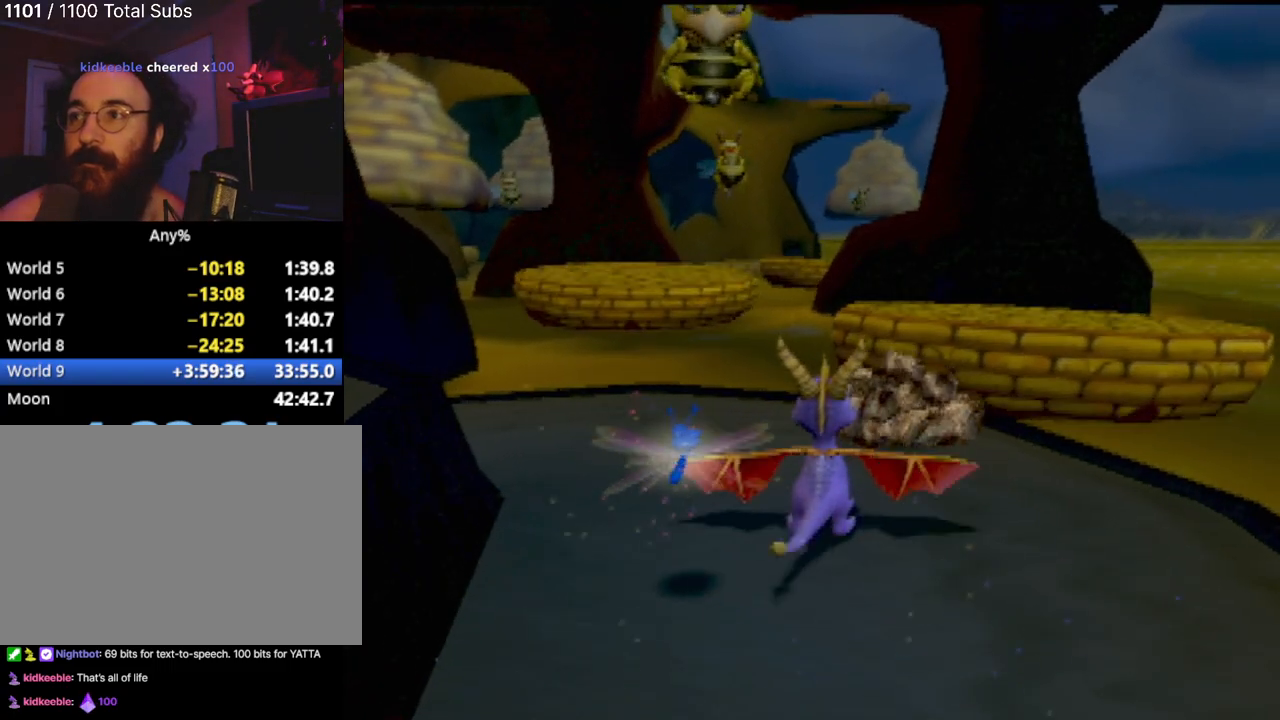
{"buttons": [], "left_stick": "center", "events": []}
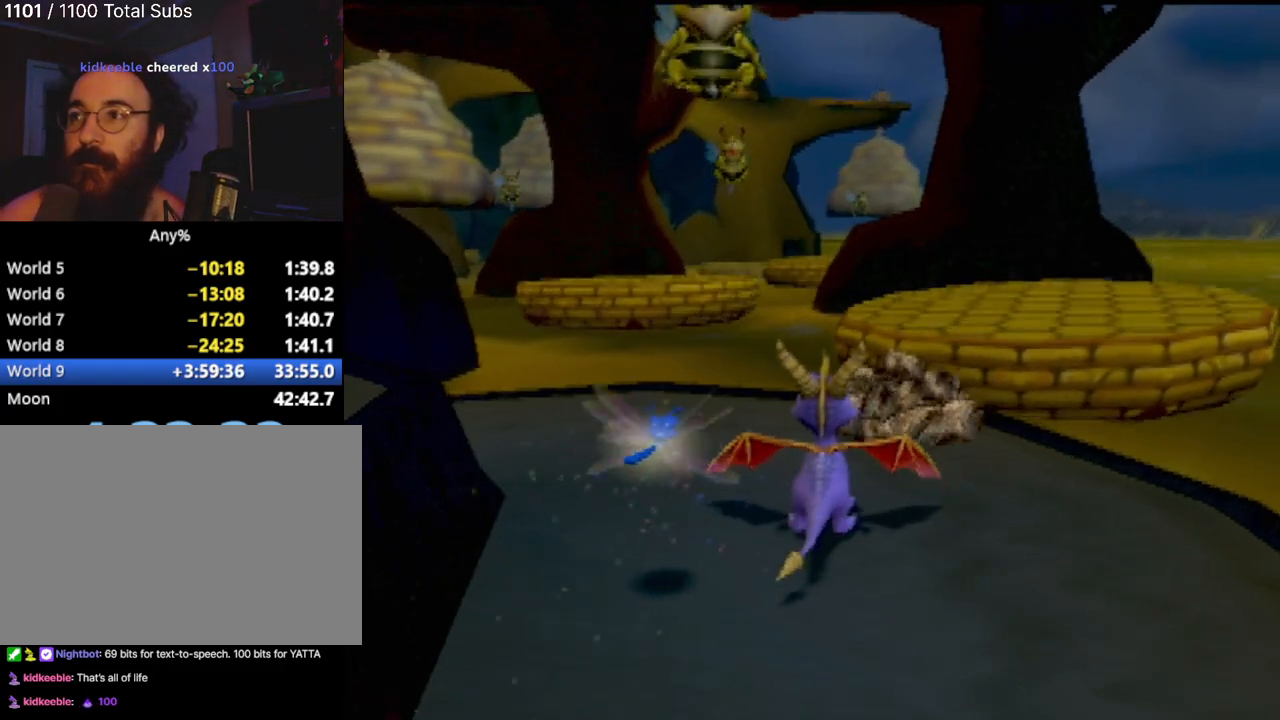
{"buttons": [], "left_stick": "center", "events": []}
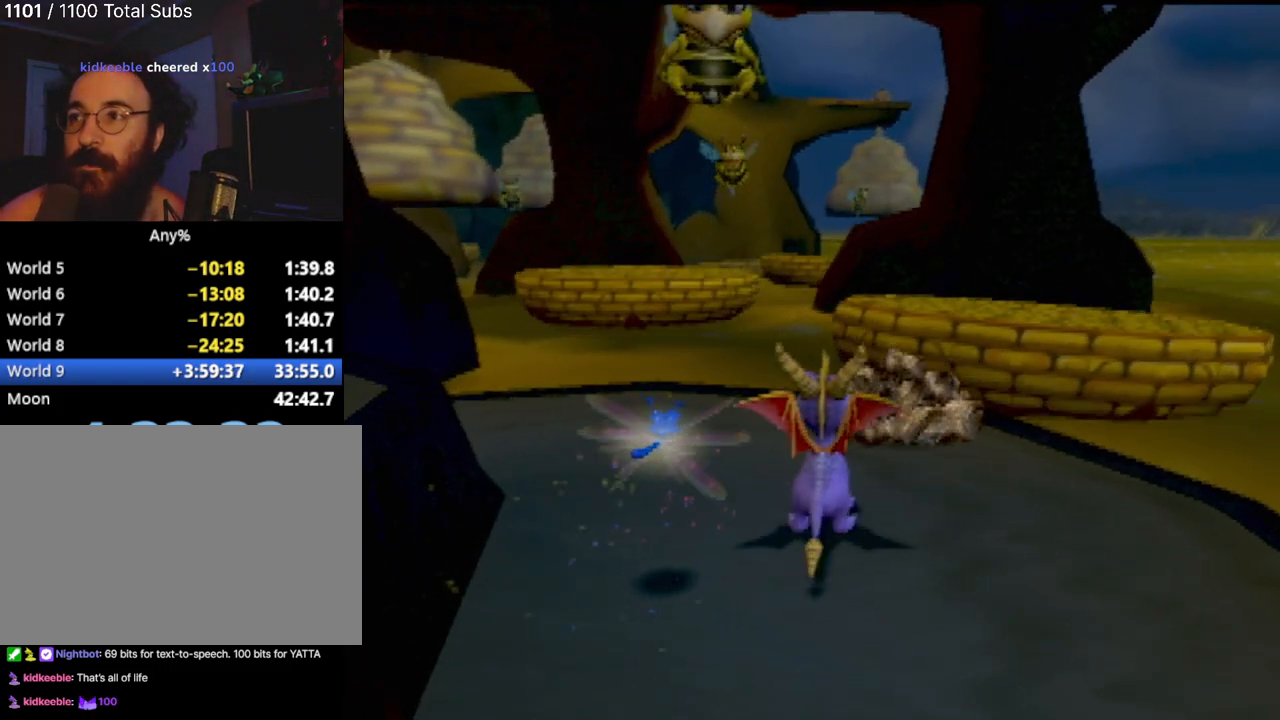
{"buttons": [], "left_stick": "center", "events": []}
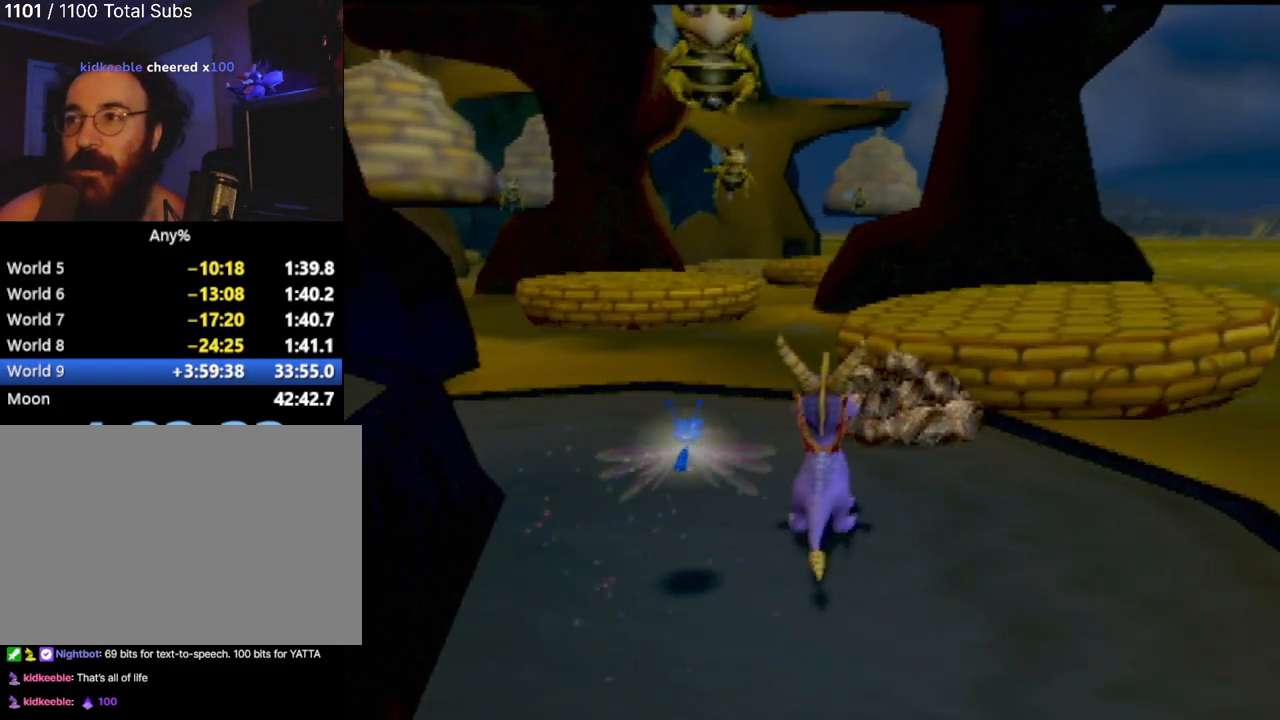
{"buttons": [], "left_stick": "center", "events": []}
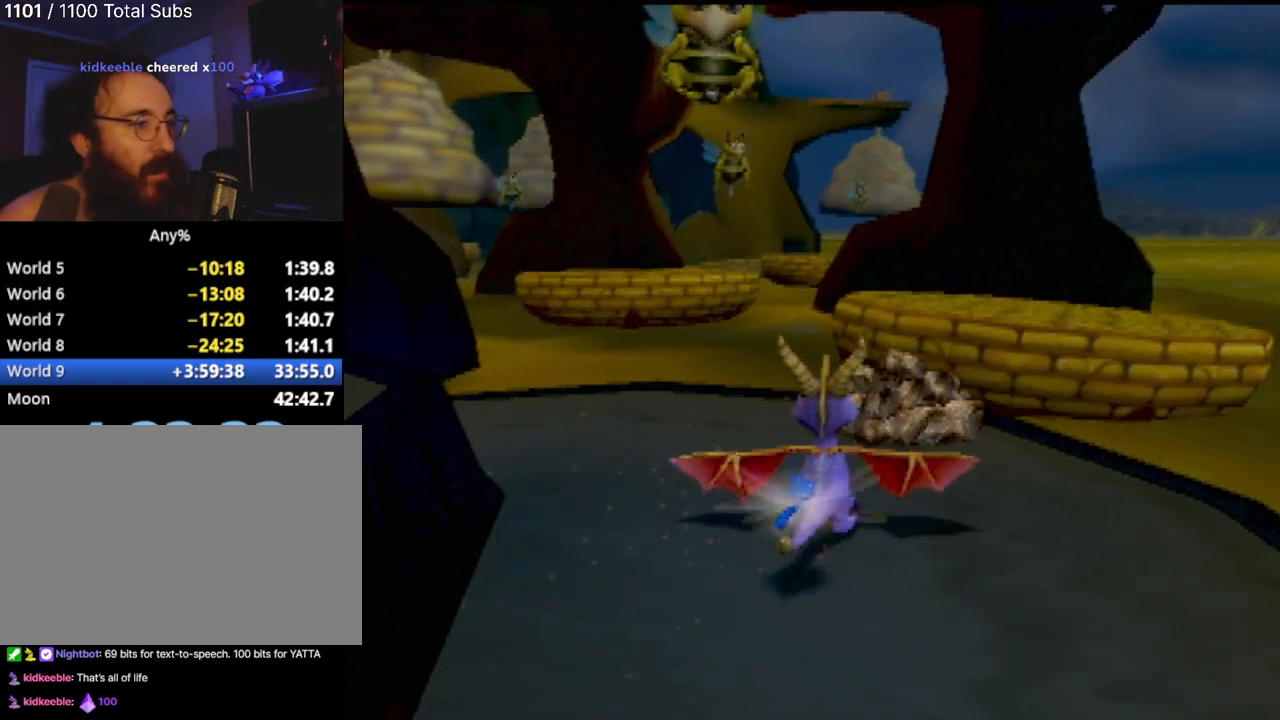
{"buttons": [], "left_stick": "center", "events": [[50, "left_stick", "up-right"], [451, "left_stick", "center"]]}
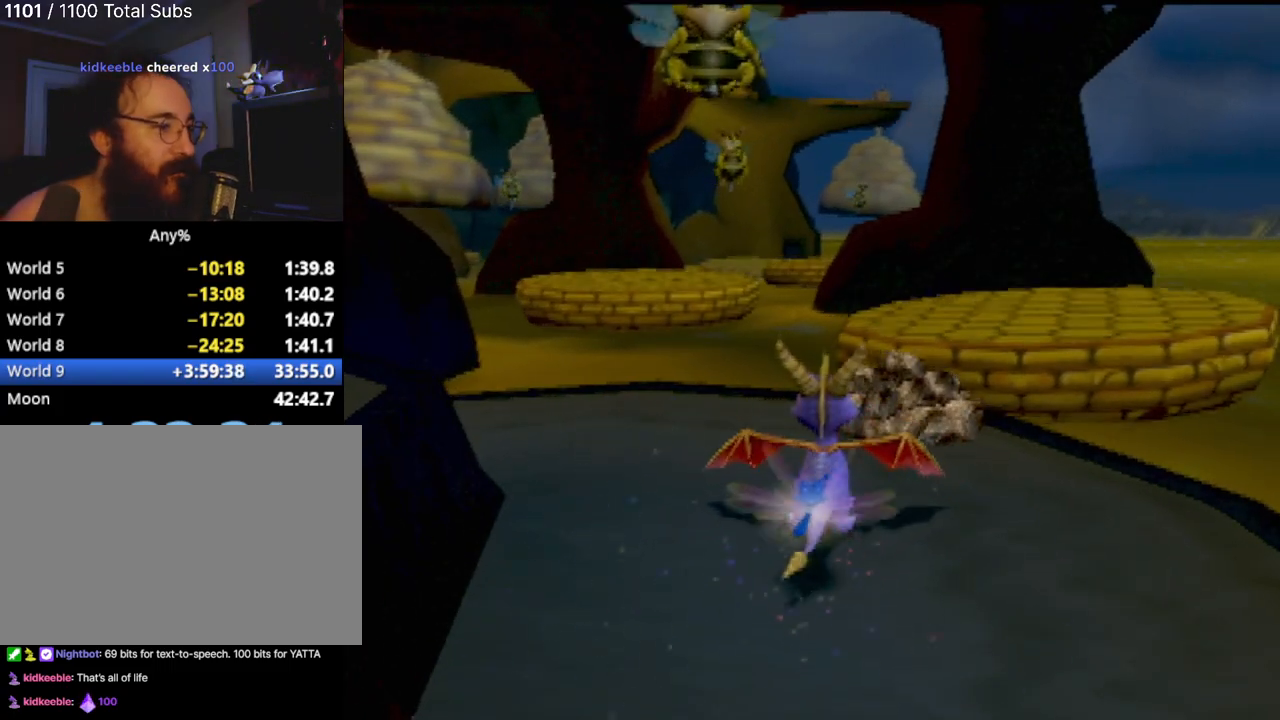
{"buttons": [], "left_stick": "center", "events": []}
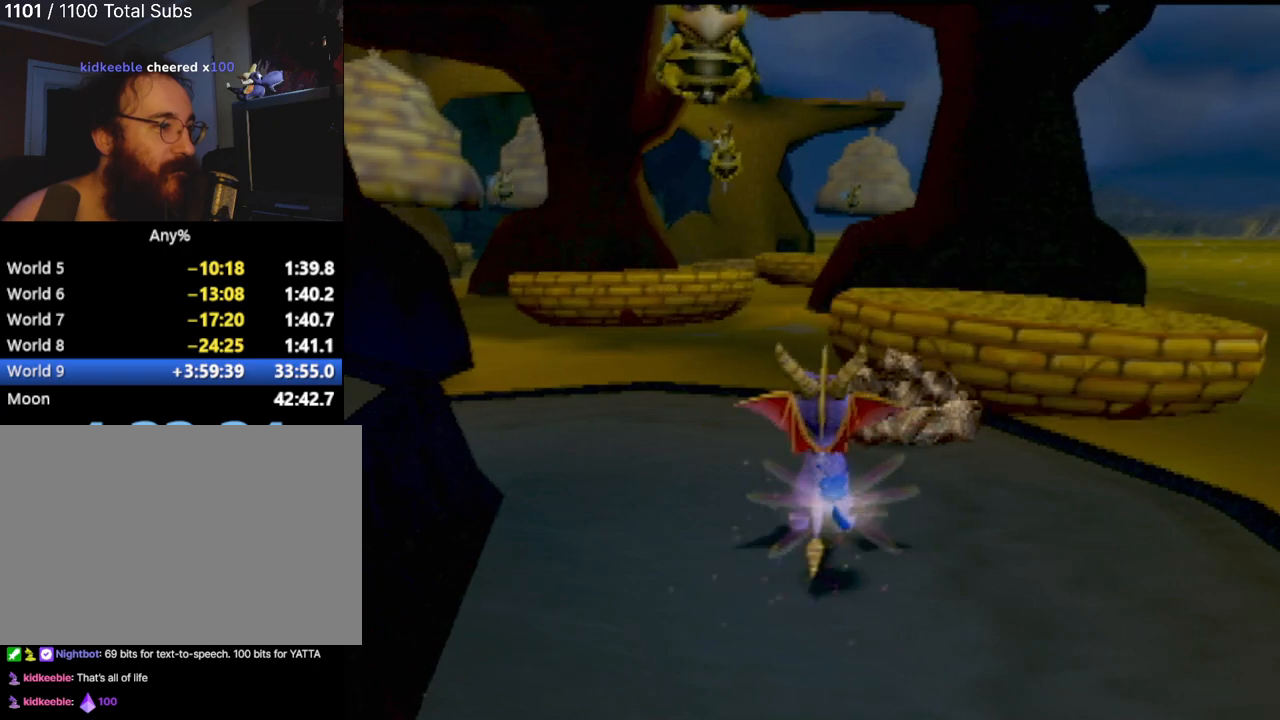
{"buttons": [], "left_stick": "up-right", "events": [[217, "left_stick", "up-right"]]}
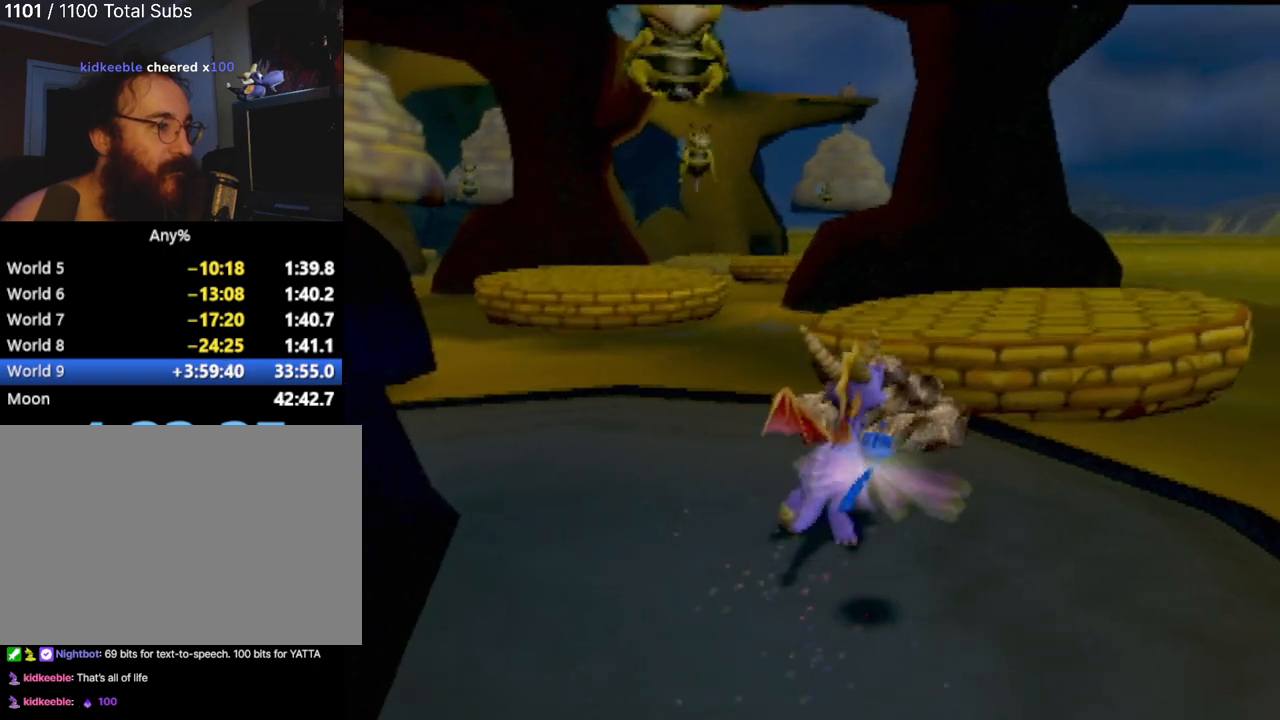
{"buttons": [], "left_stick": "up-right", "events": [[167, "CROSS", "down"], [484, "CROSS", "up"]]}
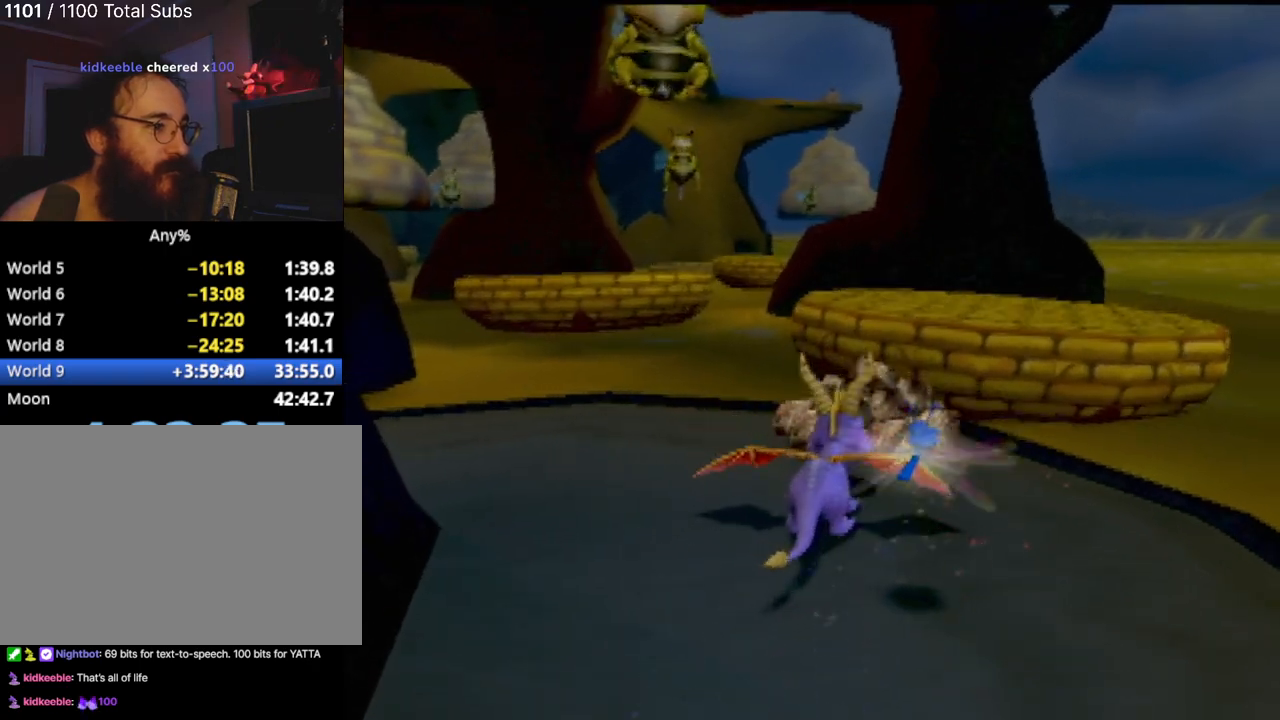
{"buttons": [], "left_stick": "up-right", "events": []}
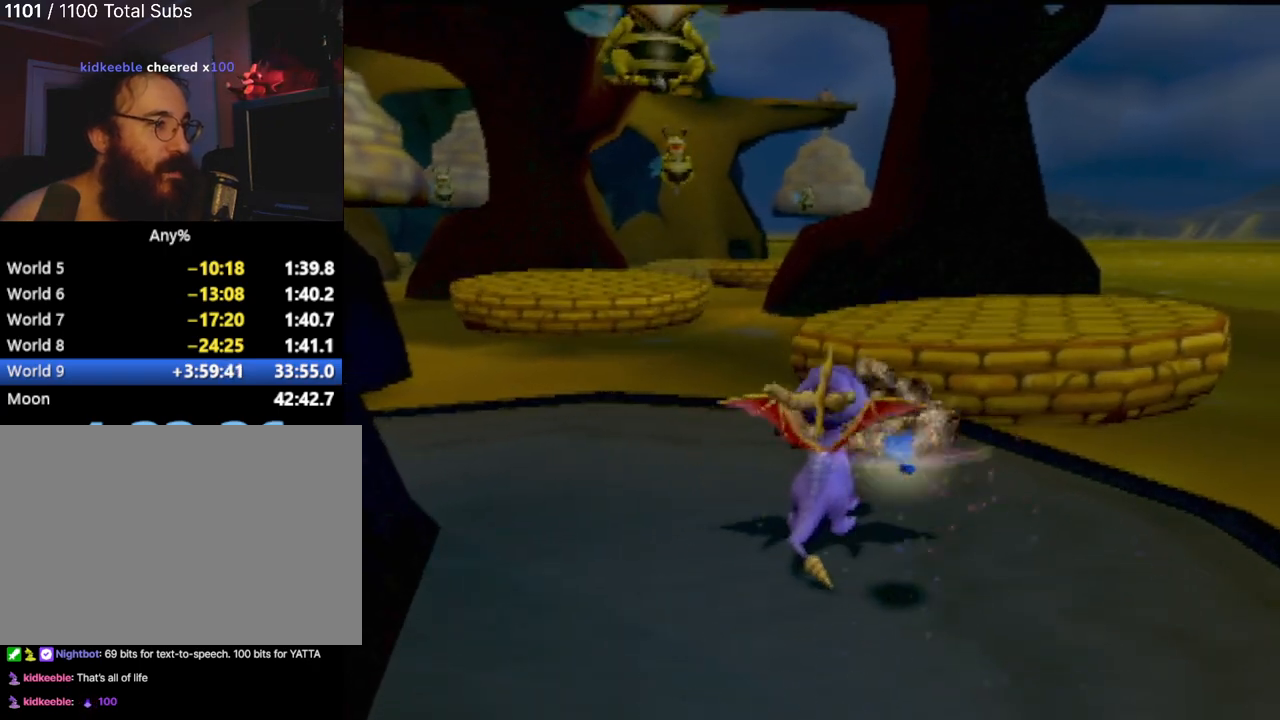
{"buttons": [], "left_stick": "up", "events": [[83, "CROSS", "down"], [100, "left_stick", "up"], [484, "CROSS", "up"]]}
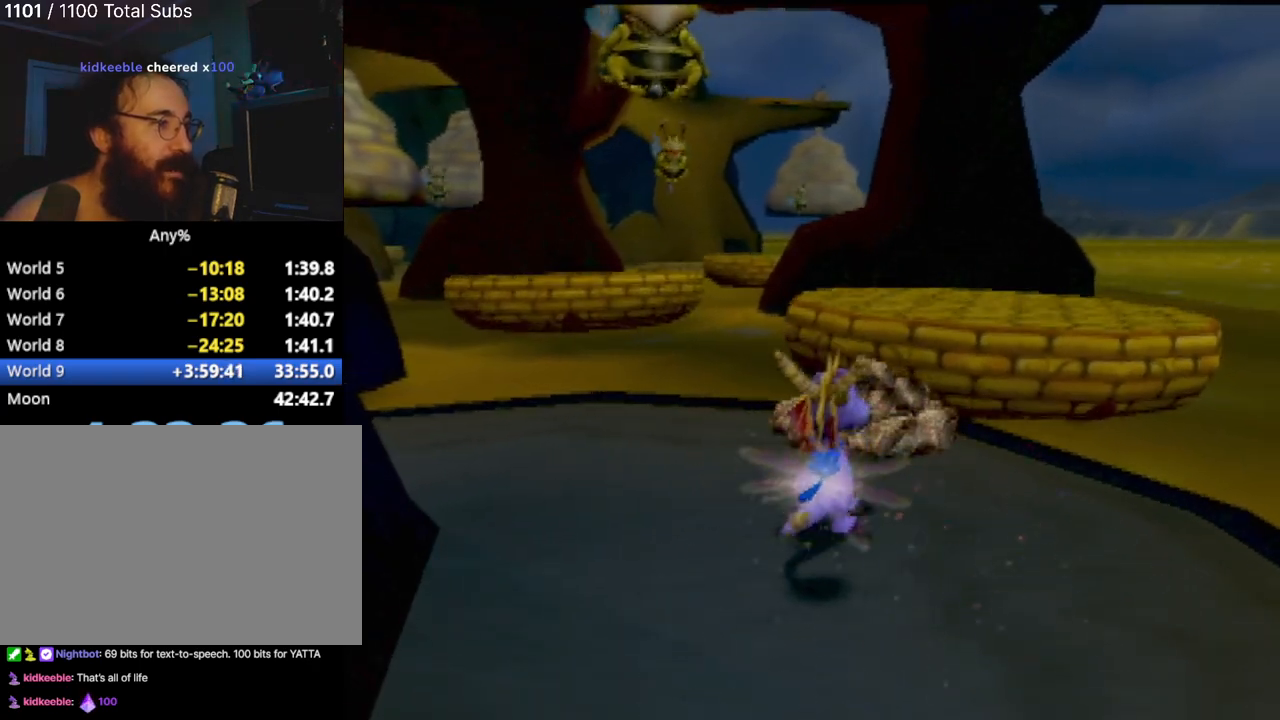
{"buttons": [], "left_stick": "up-left", "events": [[50, "CROSS", "down"], [67, "left_stick", "up-left"], [234, "CROSS", "up"]]}